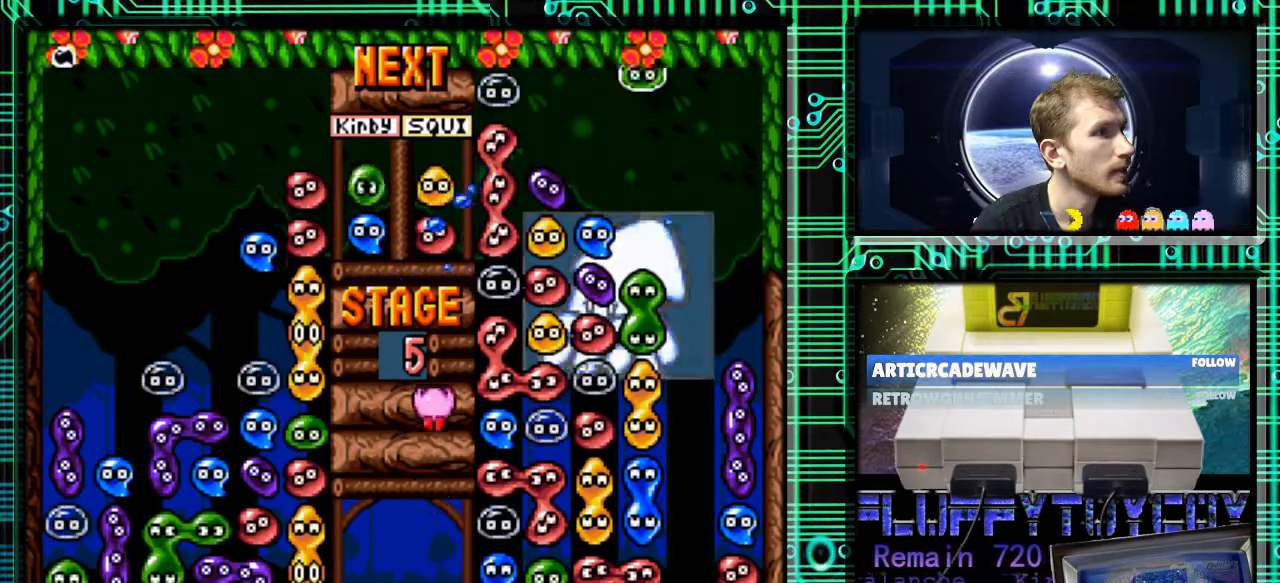
Gameplay with a controller (Nintendo layout); each line is a JSON object with the inputs held at the frame after it. "events" lists button and stick changes between this image and that frame as [ms after this image, input, new state], when the widget could be followed in between. Not read: L3 R3.
{"buttons": [], "events": []}
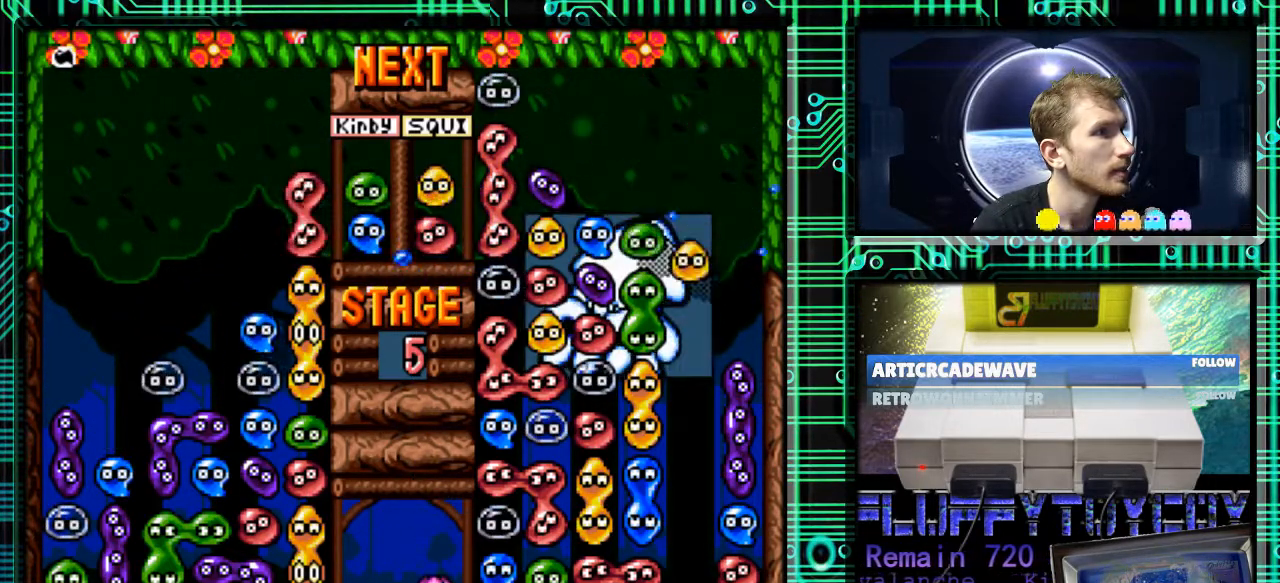
{"buttons": [], "events": []}
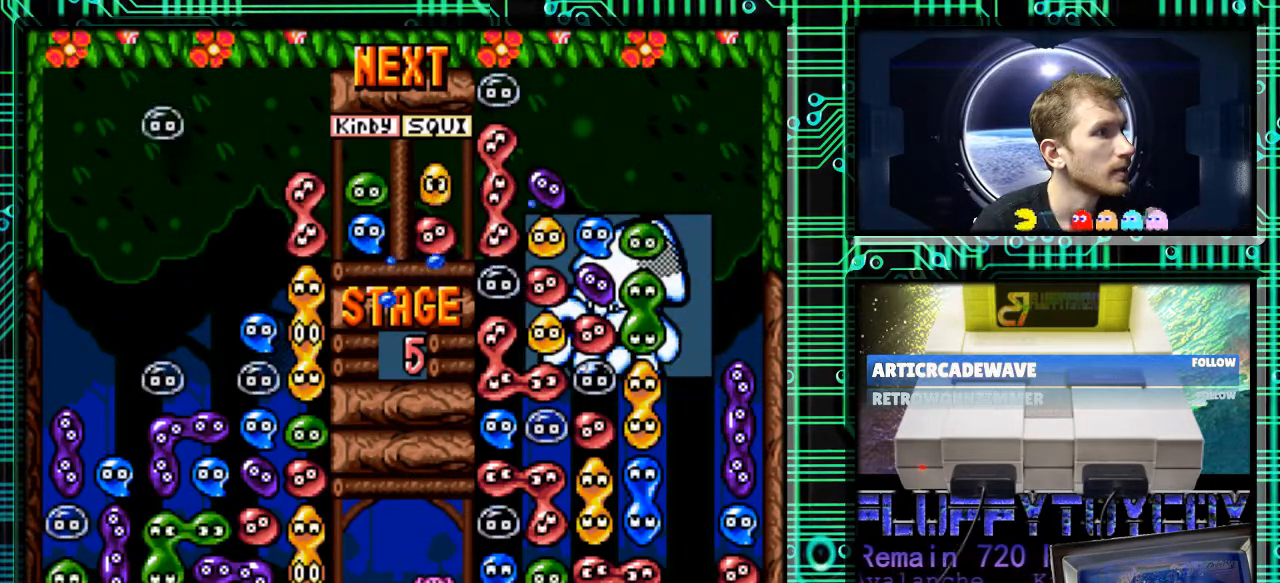
{"buttons": [], "events": []}
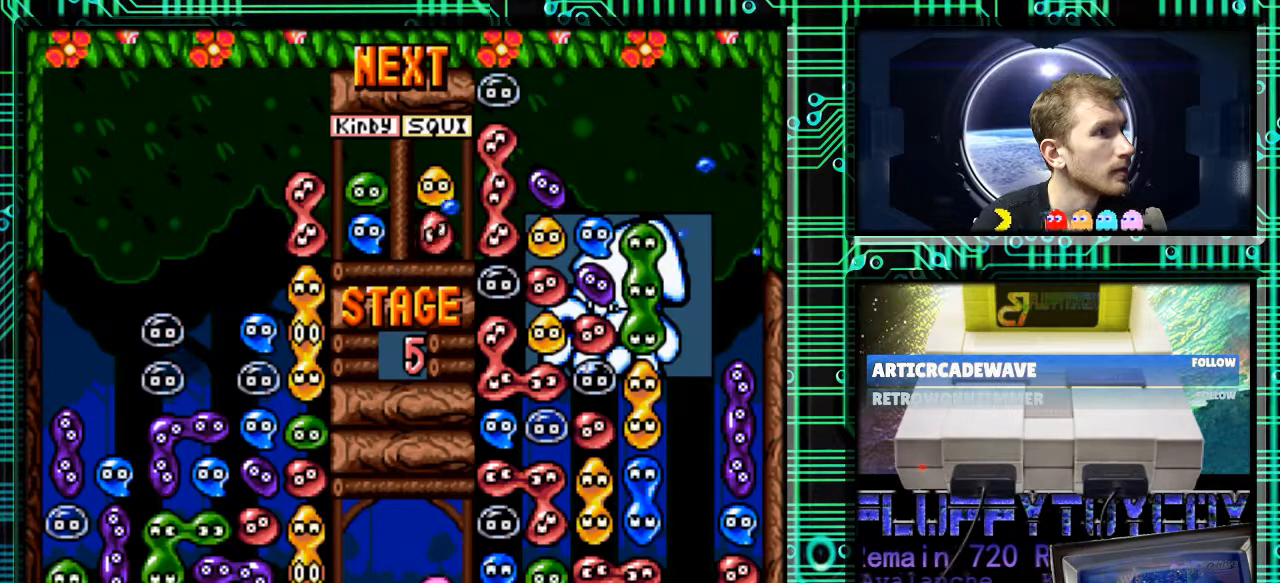
{"buttons": ["DPAD_RIGHT"], "events": [[433, "DPAD_RIGHT", "down"]]}
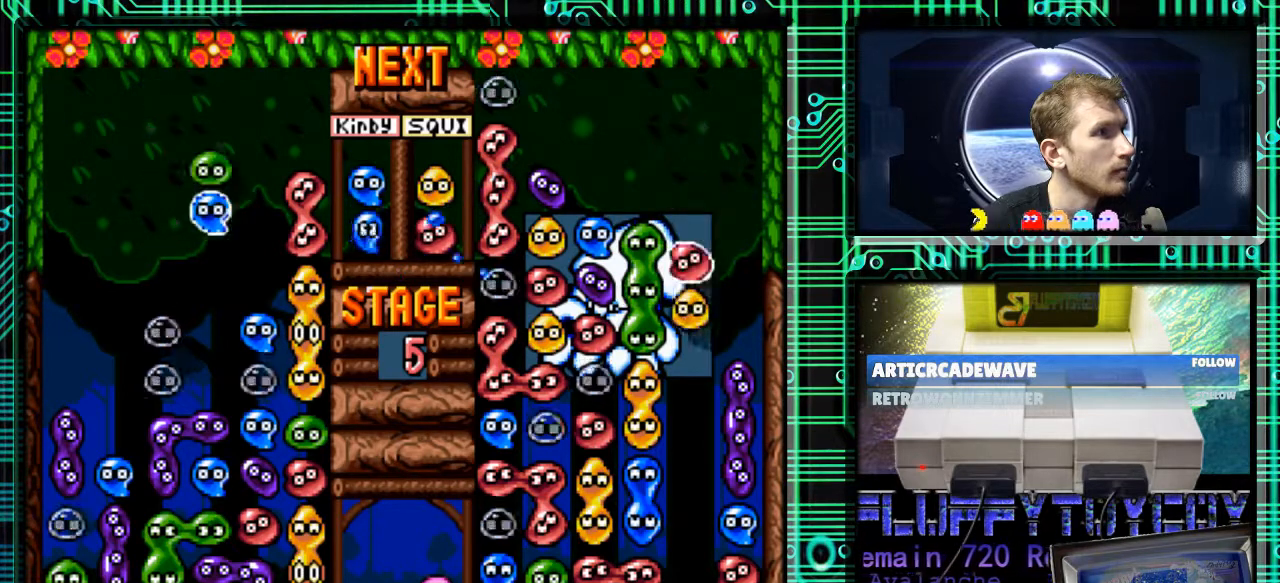
{"buttons": [], "events": [[133, "DPAD_RIGHT", "up"], [267, "DPAD_DOWN", "down"], [433, "DPAD_DOWN", "up"]]}
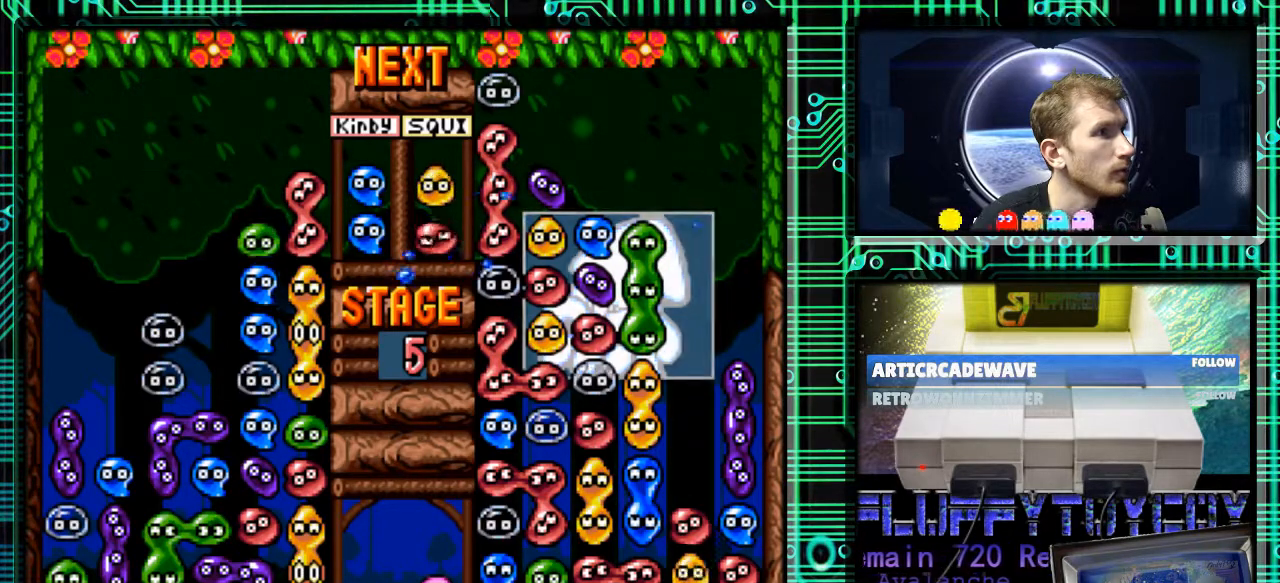
{"buttons": [], "events": []}
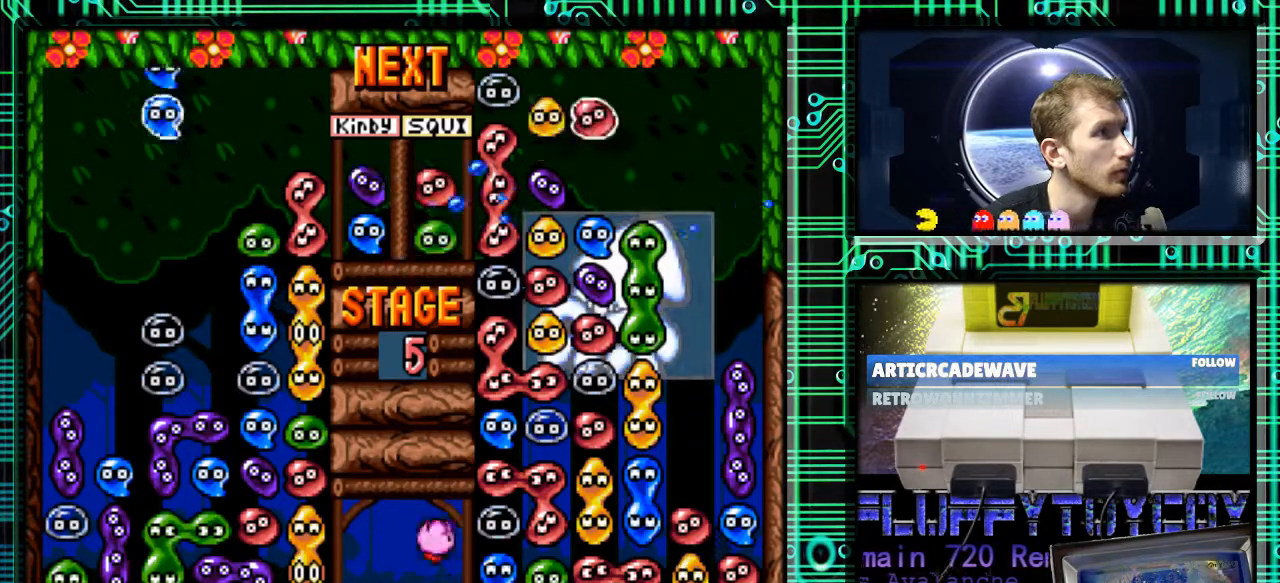
{"buttons": [], "events": [[200, "DPAD_RIGHT", "down"], [300, "DPAD_RIGHT", "up"]]}
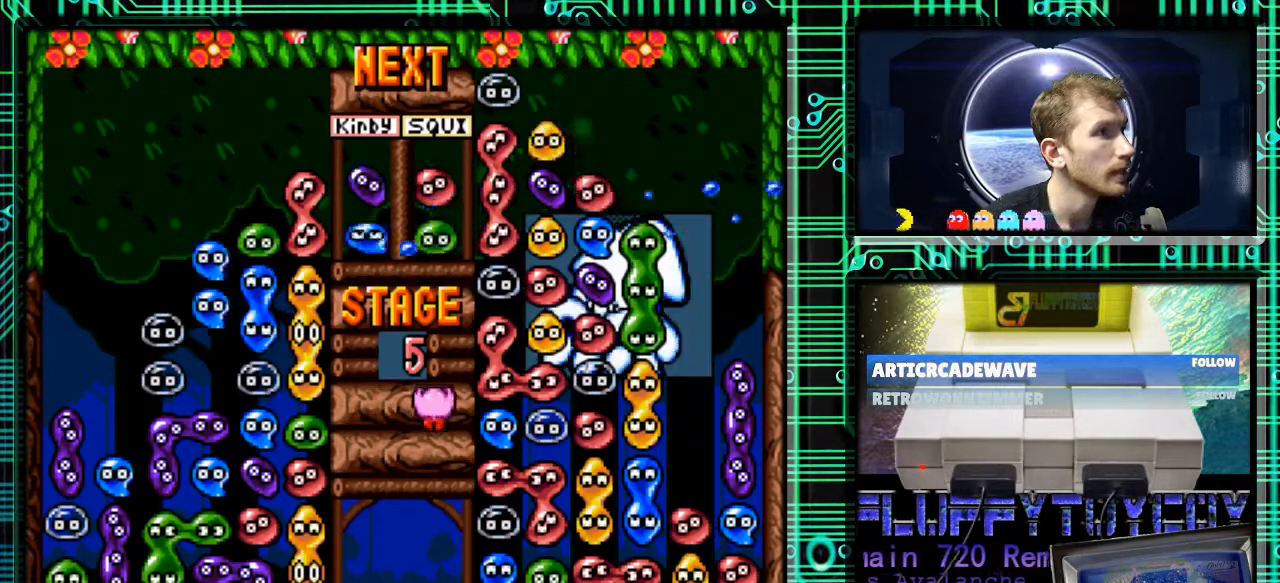
{"buttons": [], "events": [[100, "DPAD_DOWN", "down"], [433, "DPAD_DOWN", "up"]]}
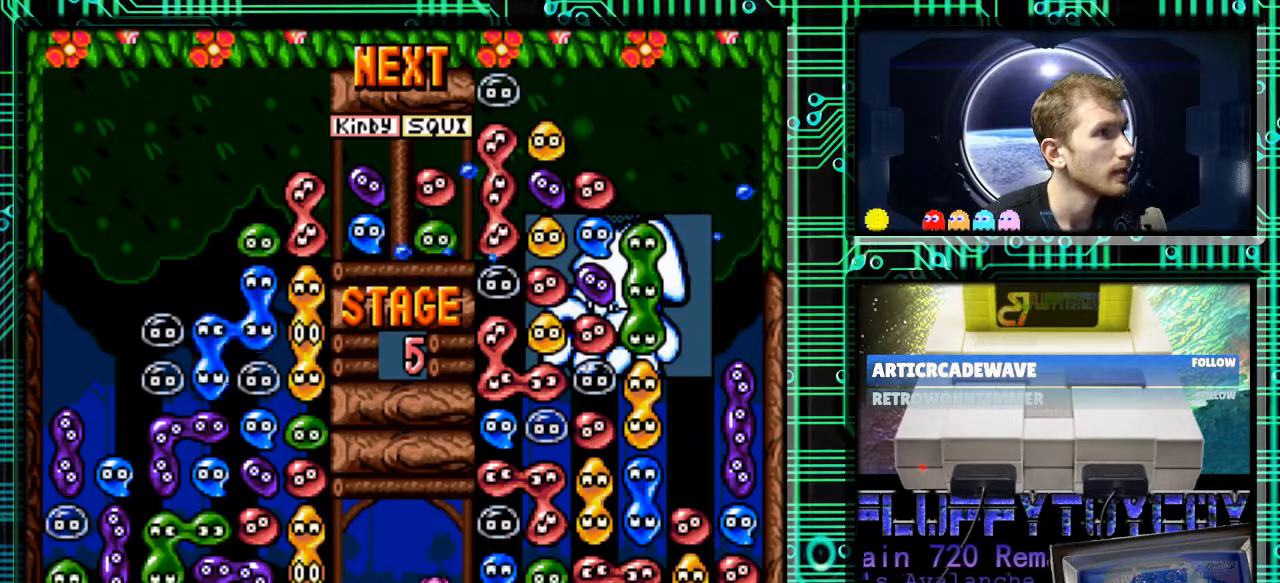
{"buttons": [], "events": []}
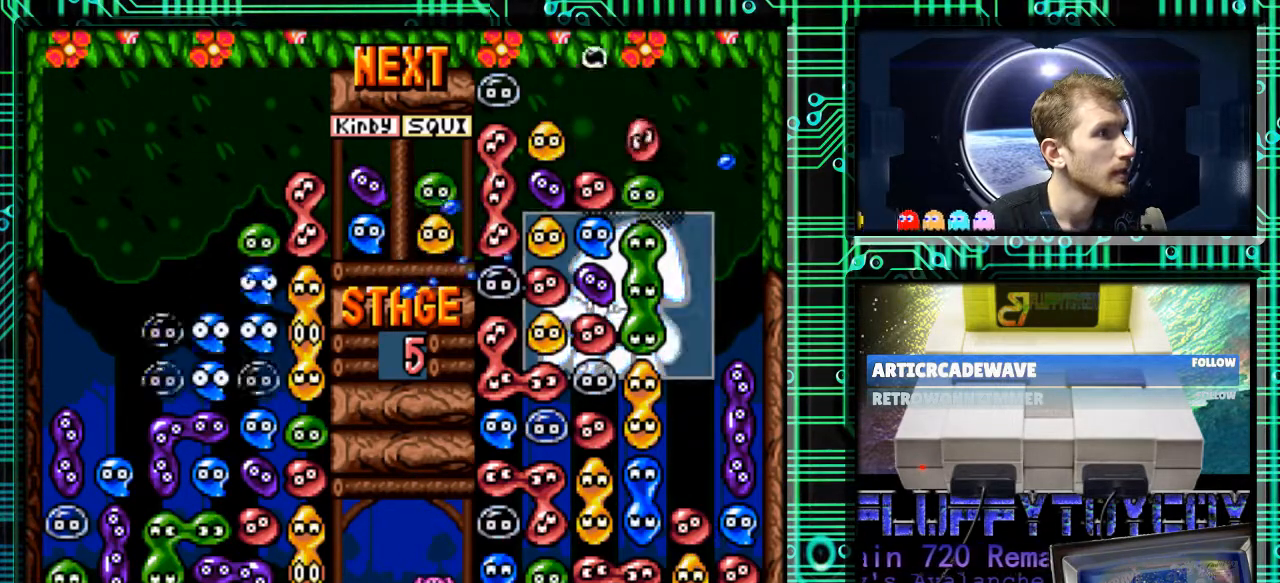
{"buttons": [], "events": []}
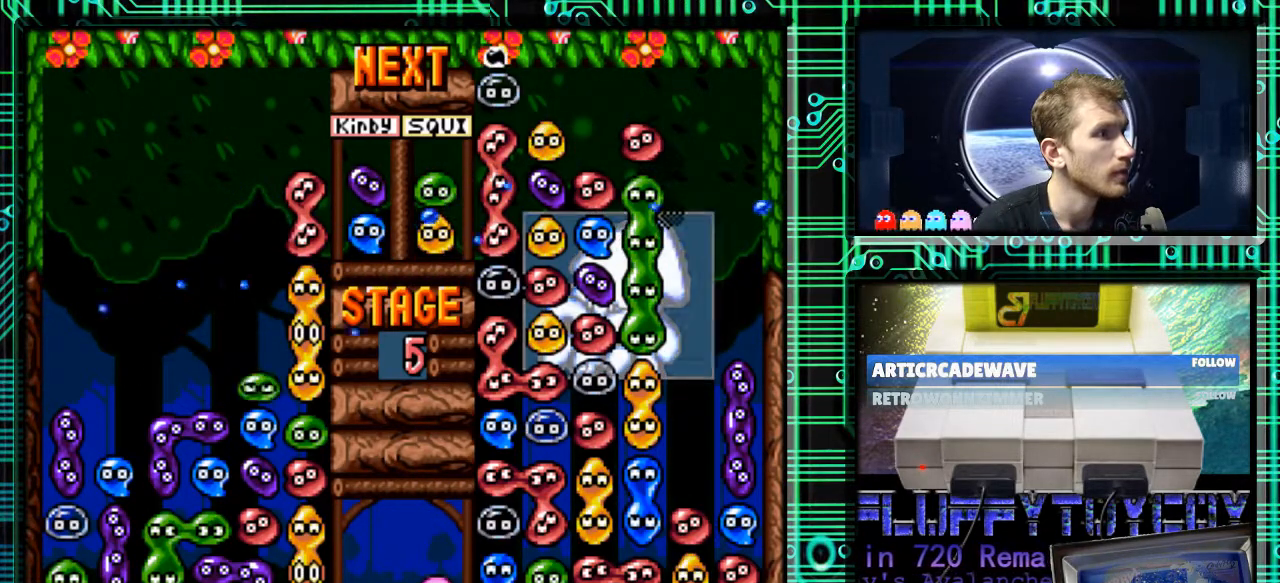
{"buttons": [], "events": []}
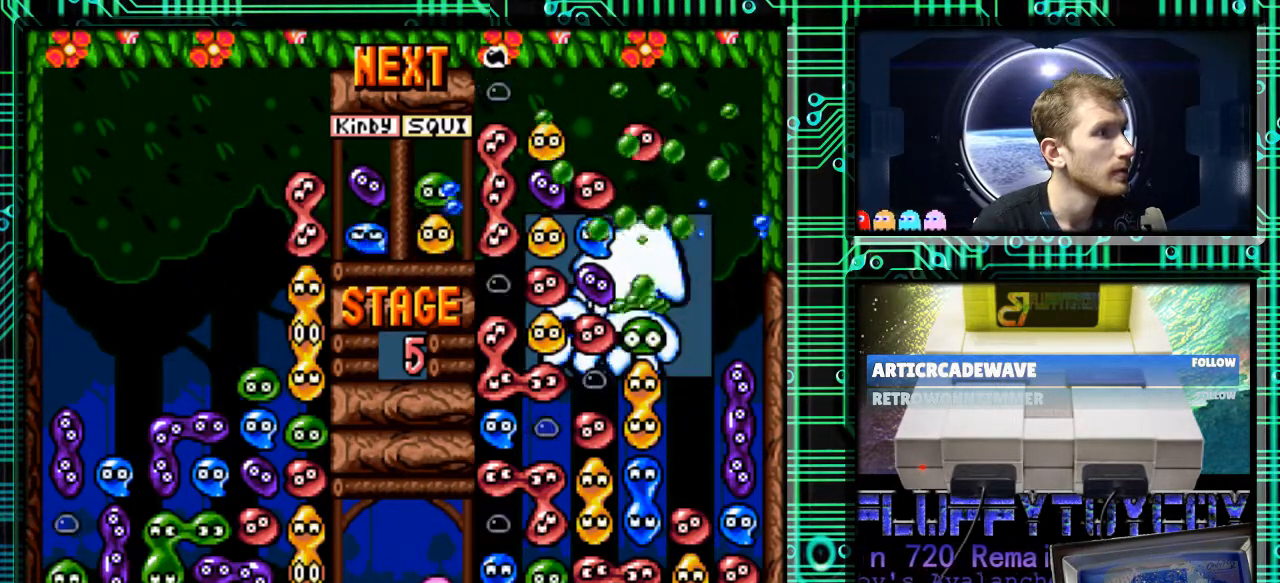
{"buttons": [], "events": []}
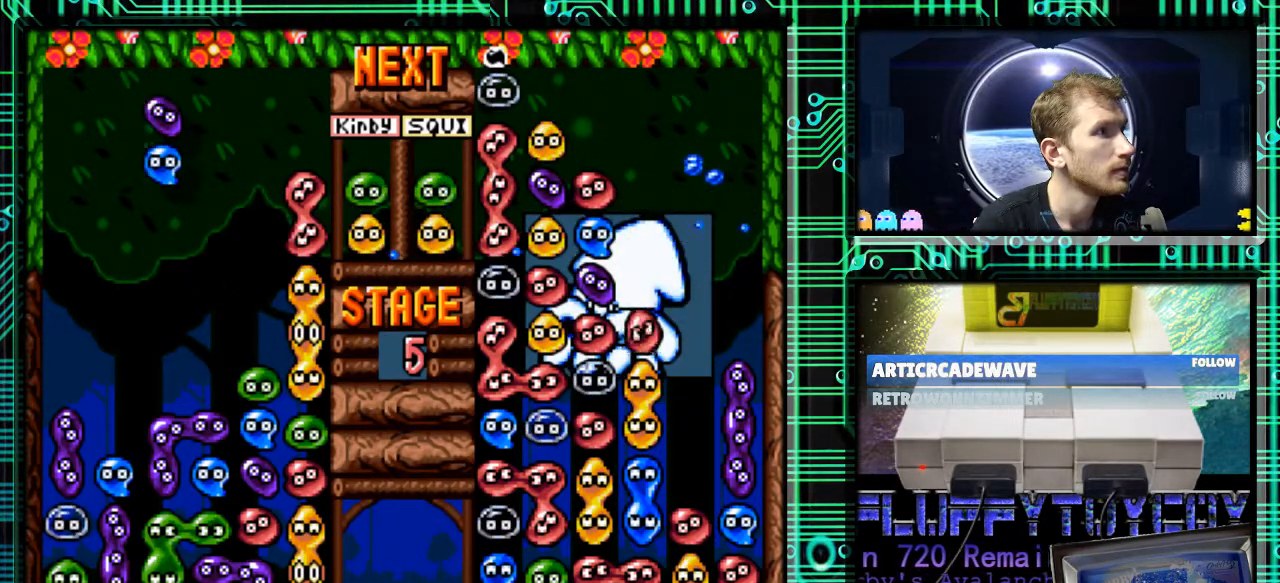
{"buttons": [], "events": [[167, "B", "down"], [267, "B", "up"], [367, "B", "down"], [467, "B", "up"]]}
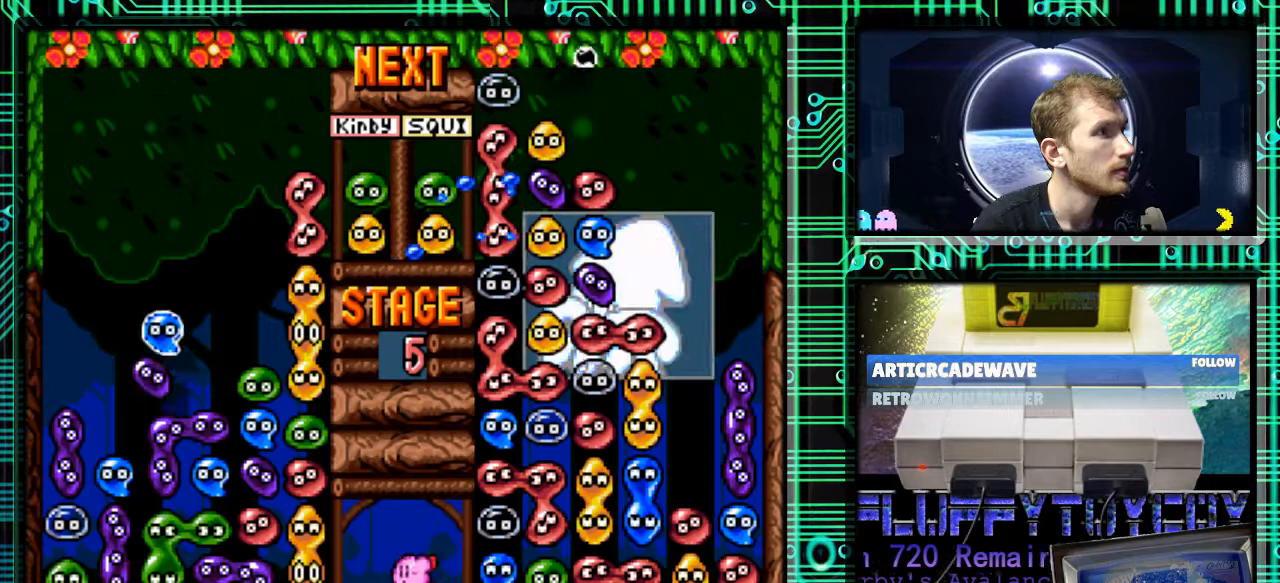
{"buttons": [], "events": [[100, "DPAD_LEFT", "down"], [233, "DPAD_LEFT", "up"]]}
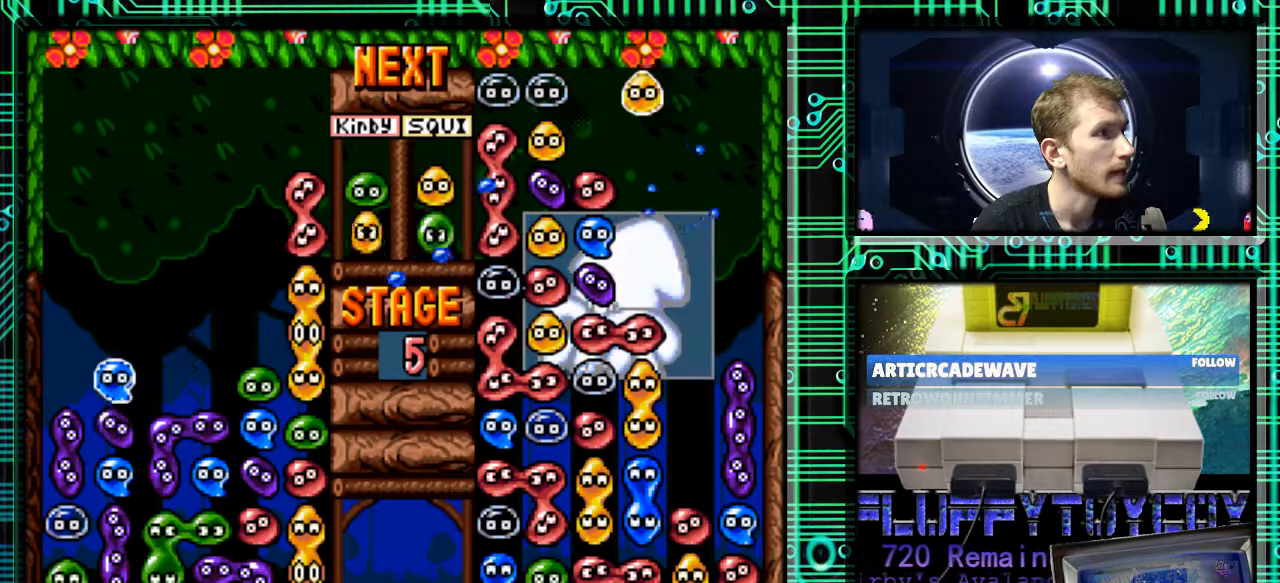
{"buttons": [], "events": [[133, "DPAD_DOWN", "down"], [267, "DPAD_DOWN", "up"]]}
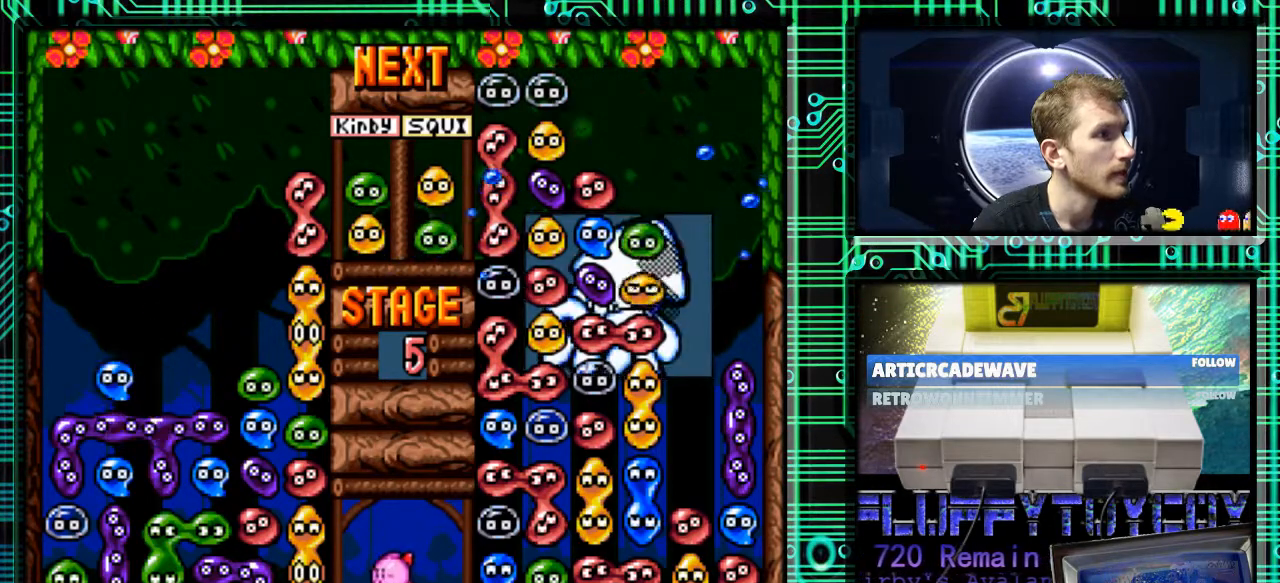
{"buttons": [], "events": []}
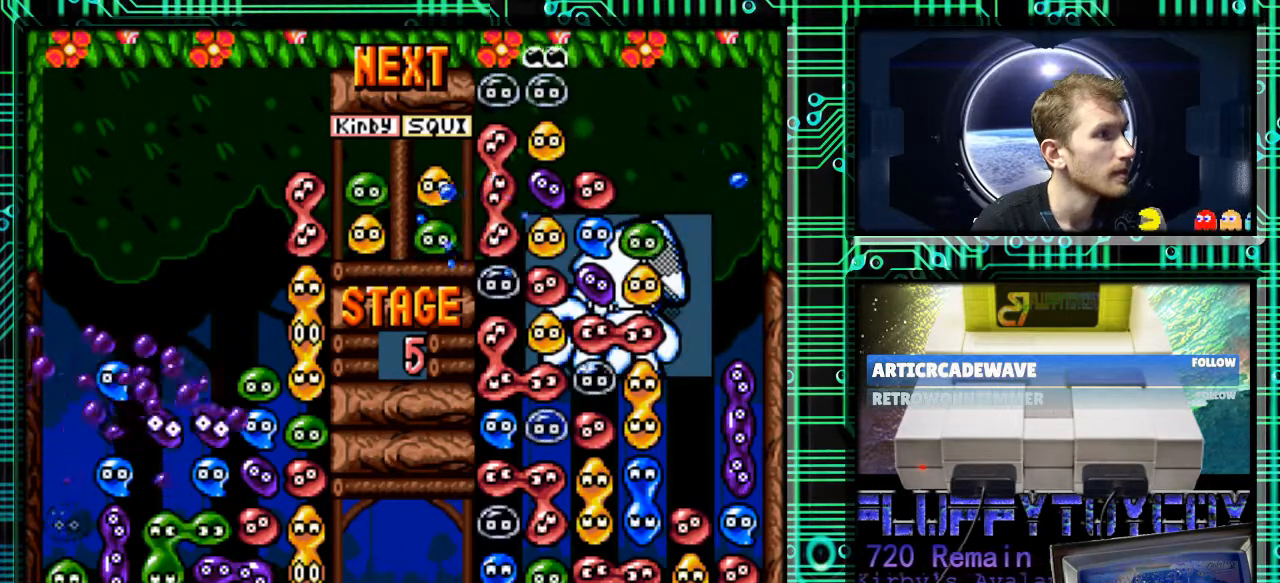
{"buttons": [], "events": []}
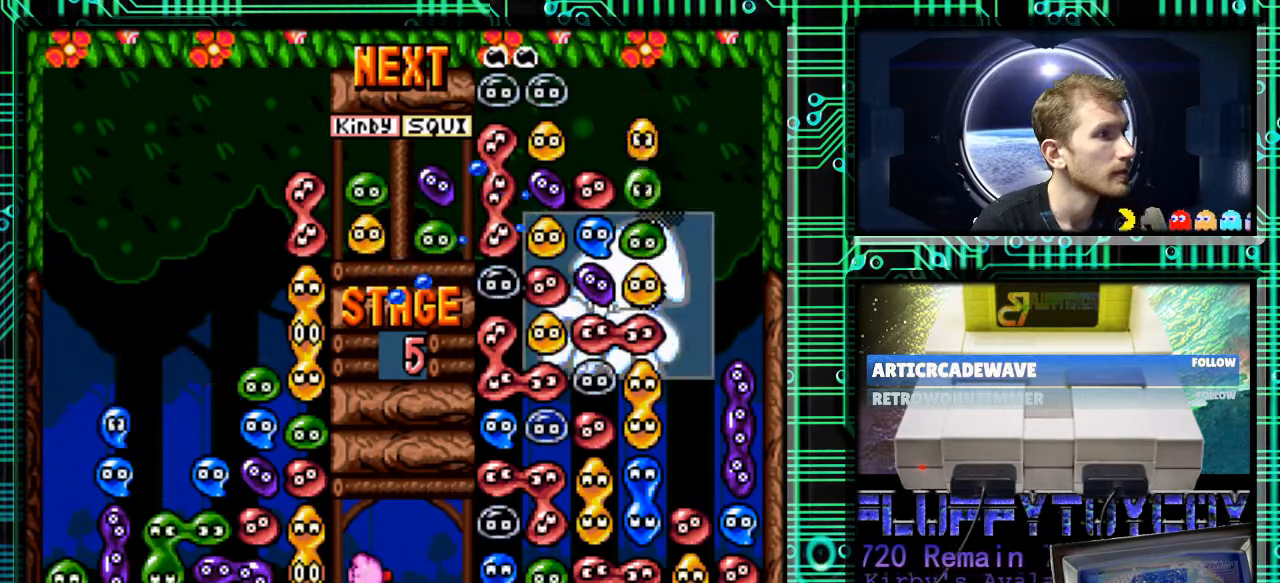
{"buttons": [], "events": []}
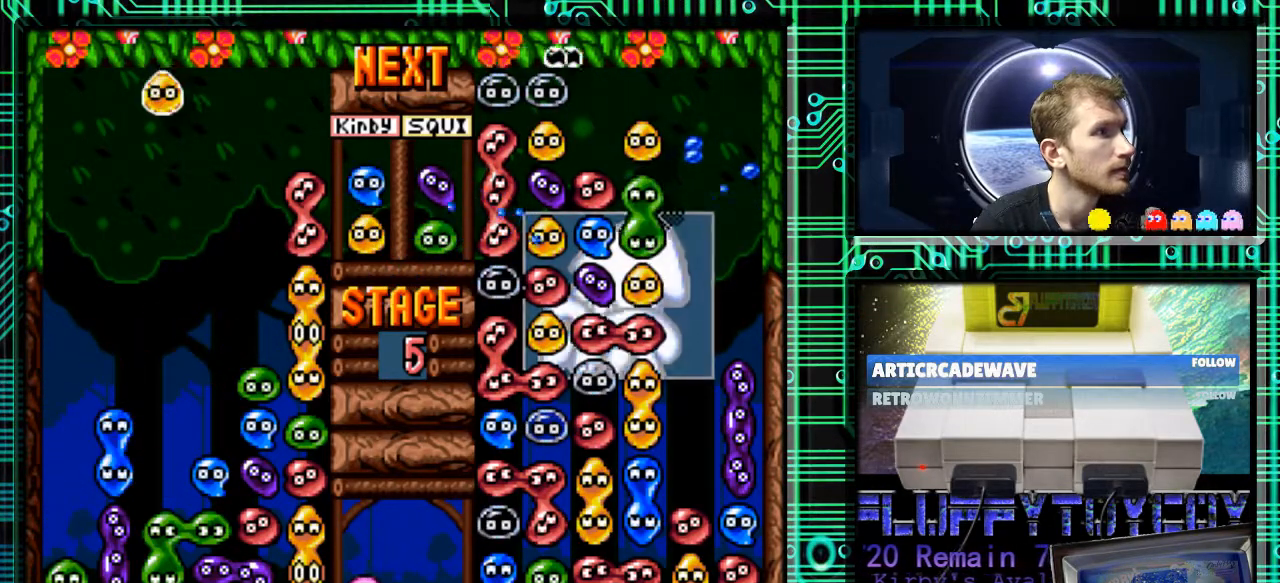
{"buttons": [], "events": []}
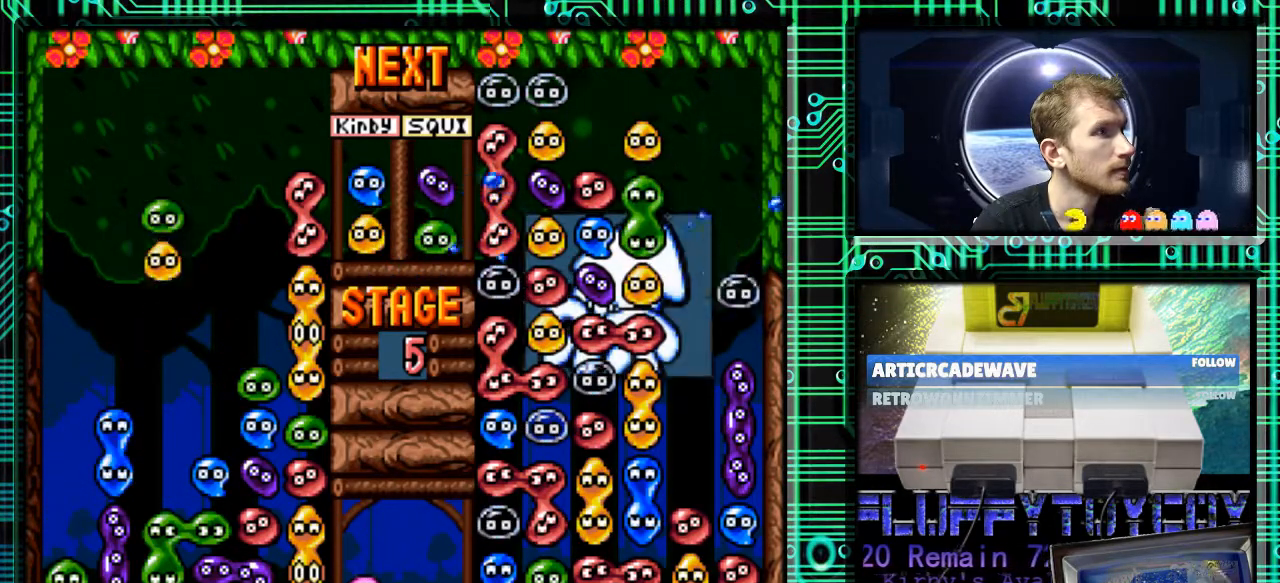
{"buttons": [], "events": [[33, "DPAD_RIGHT", "down"], [67, "B", "down"], [200, "B", "up"], [300, "B", "down"], [333, "B", "up"], [467, "DPAD_RIGHT", "up"]]}
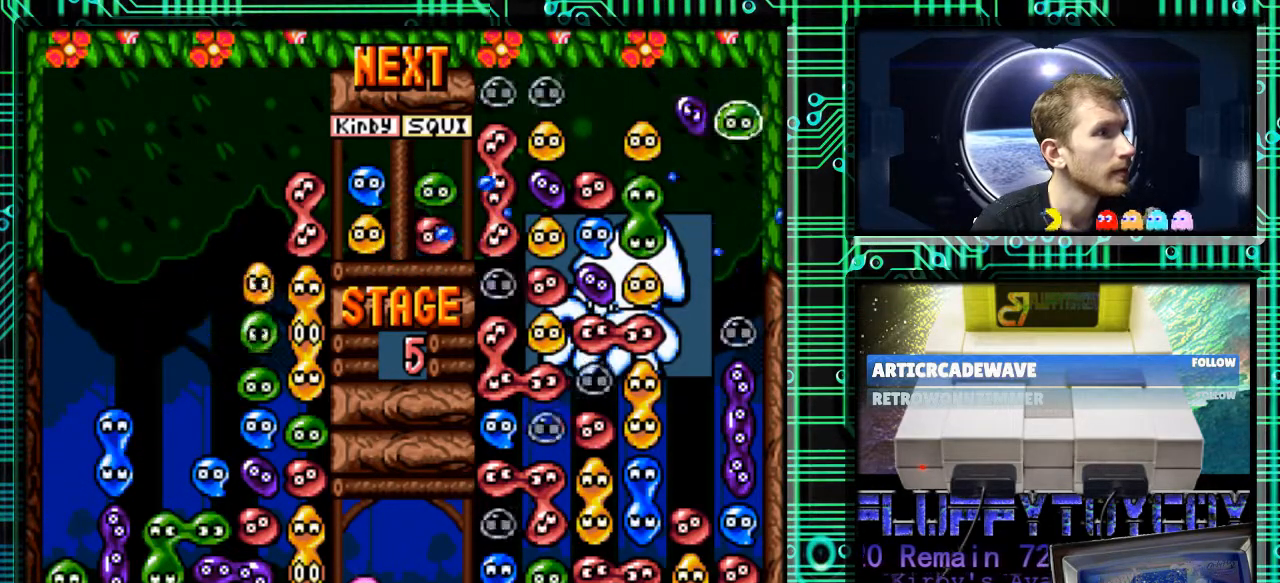
{"buttons": [], "events": [[200, "DPAD_RIGHT", "down"], [333, "DPAD_RIGHT", "up"]]}
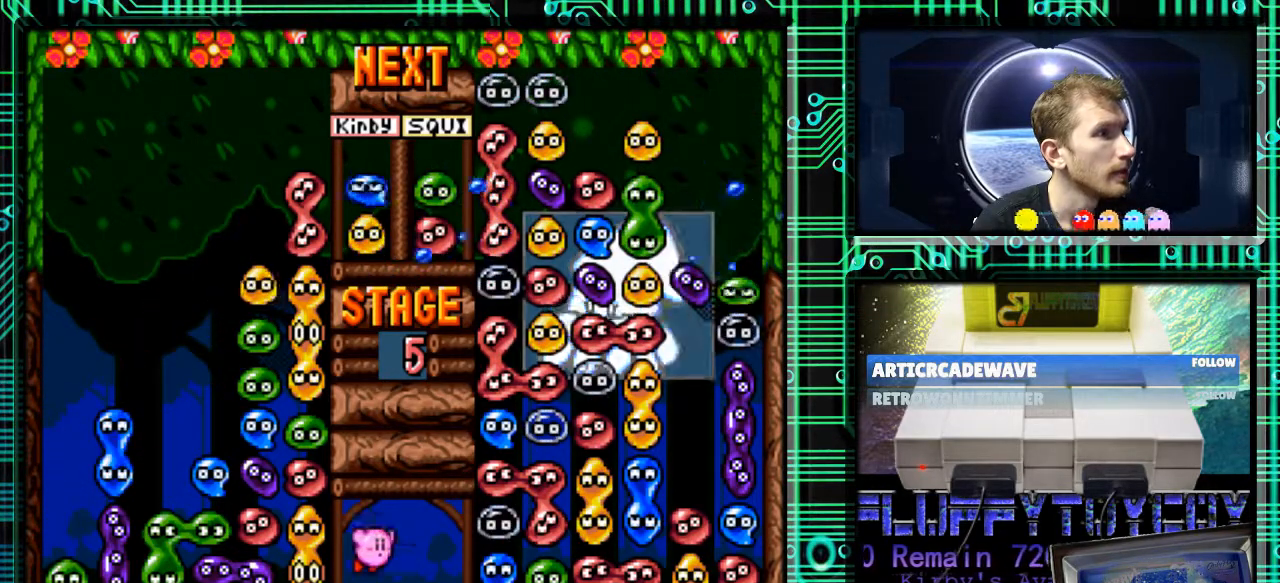
{"buttons": [], "events": []}
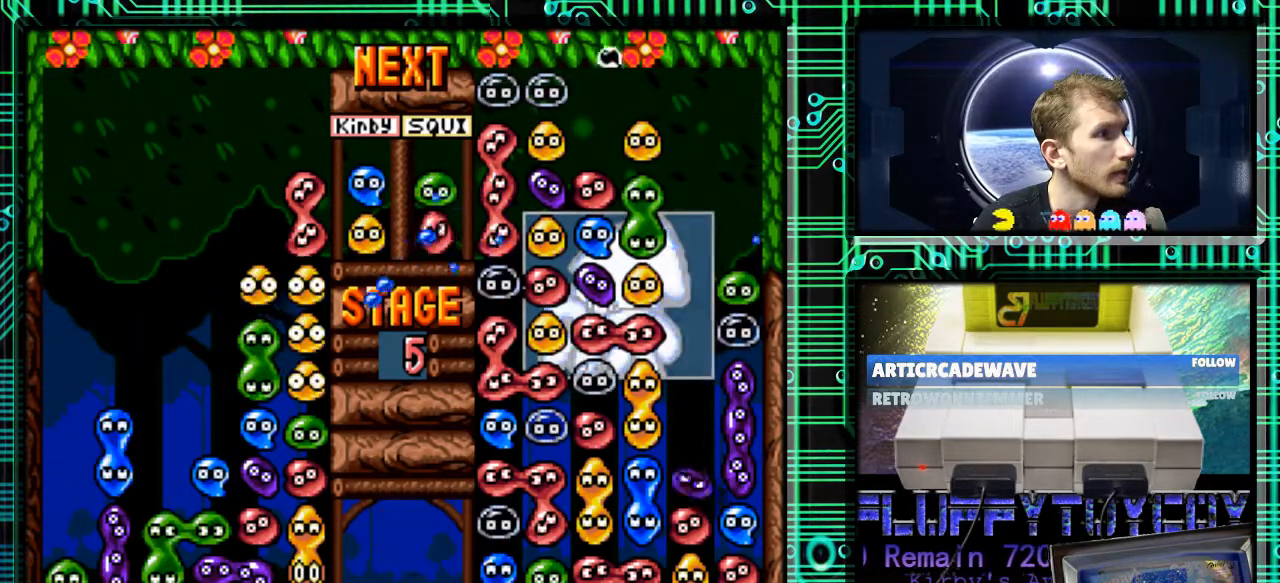
{"buttons": [], "events": []}
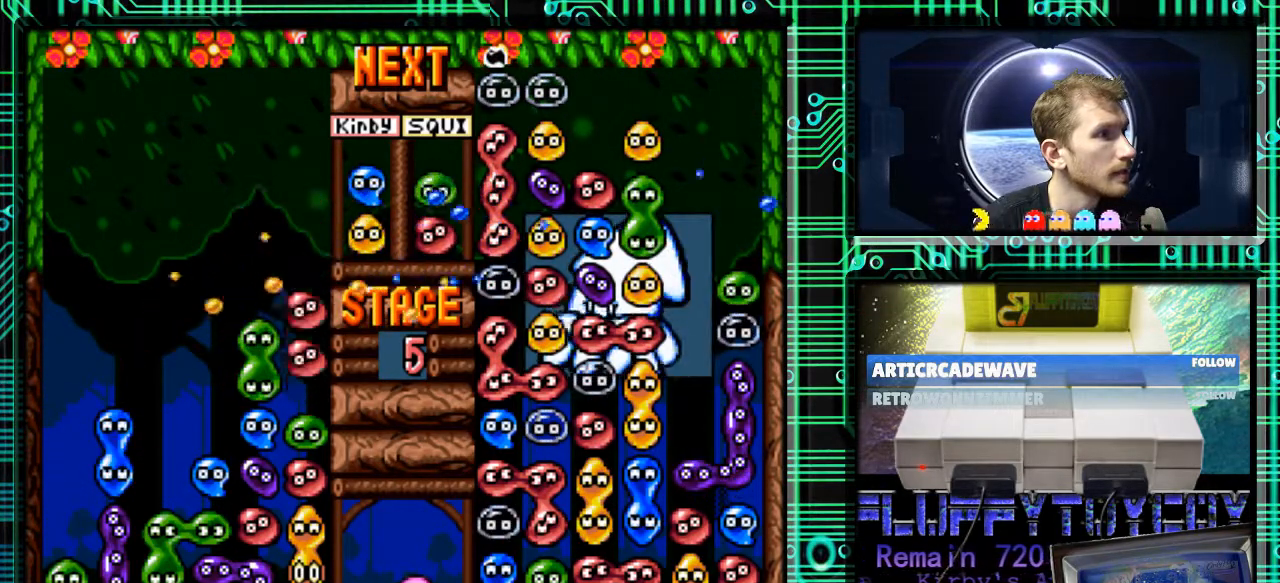
{"buttons": [], "events": []}
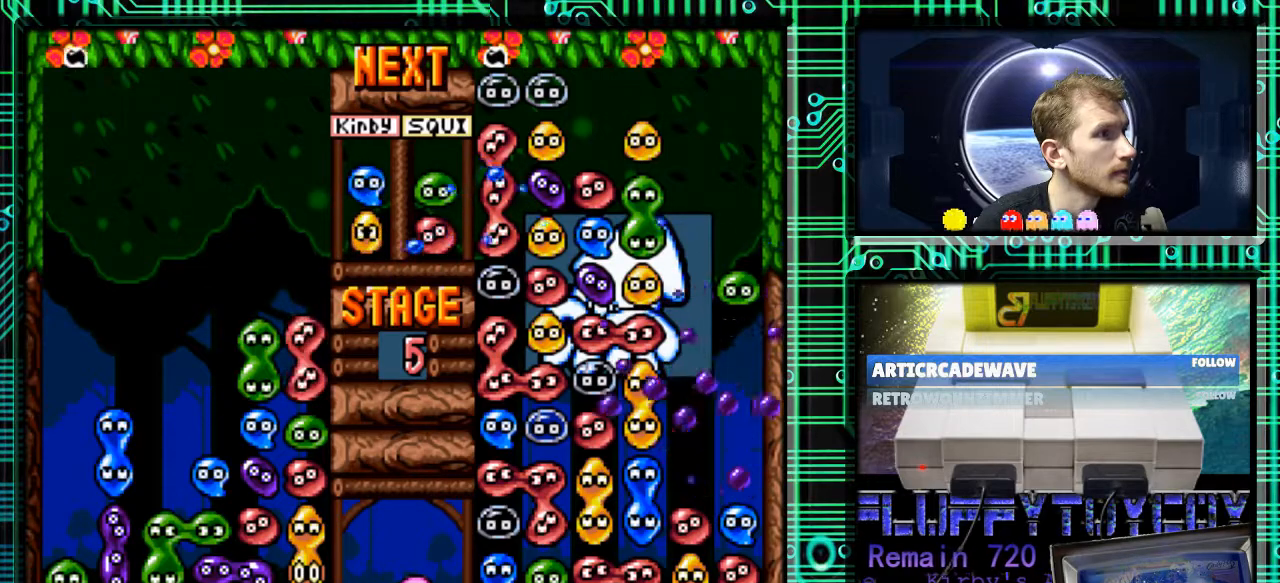
{"buttons": [], "events": []}
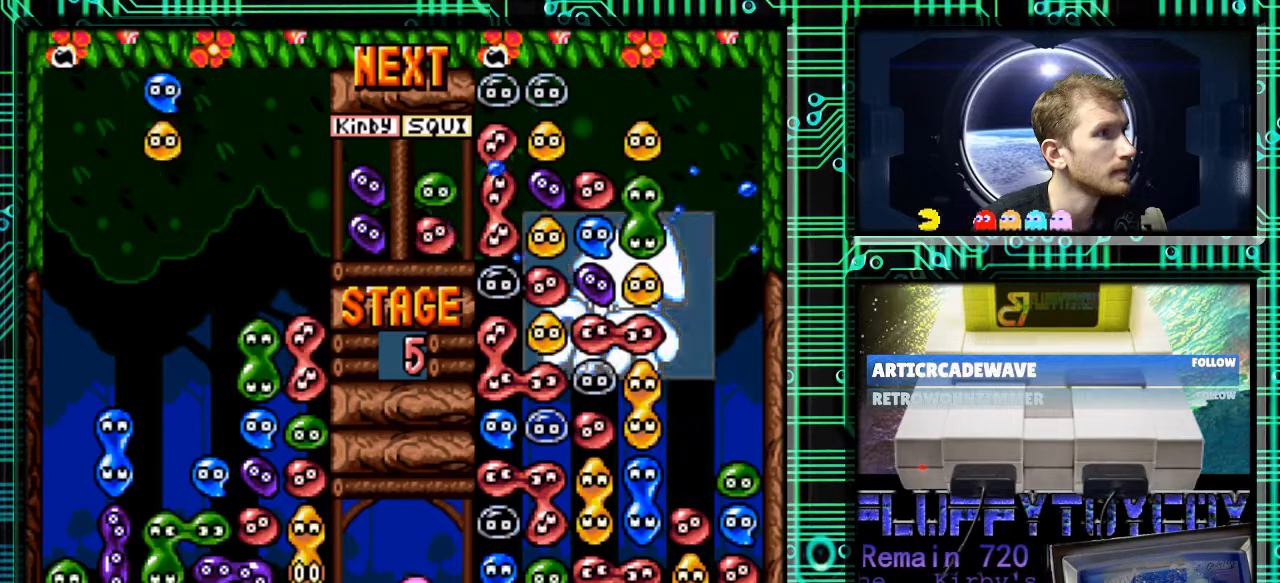
{"buttons": [], "events": [[67, "DPAD_RIGHT", "down"], [367, "B", "down"], [400, "DPAD_RIGHT", "up"], [467, "B", "up"]]}
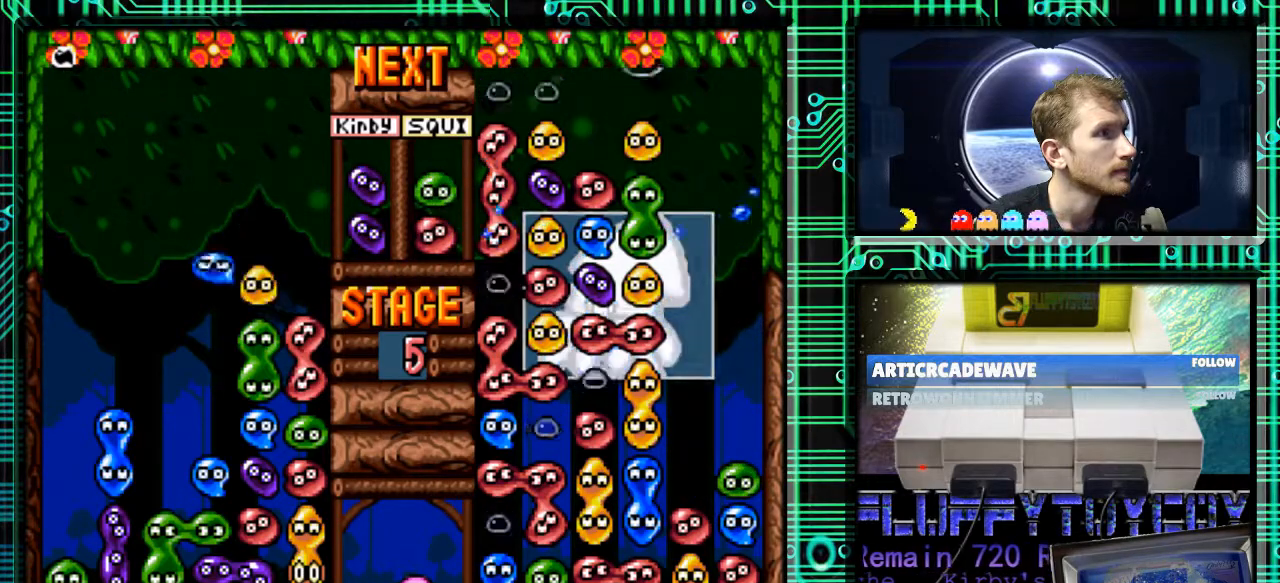
{"buttons": ["B", "DPAD_LEFT"], "events": [[67, "B", "down"], [367, "B", "up"], [367, "DPAD_LEFT", "down"], [467, "B", "down"]]}
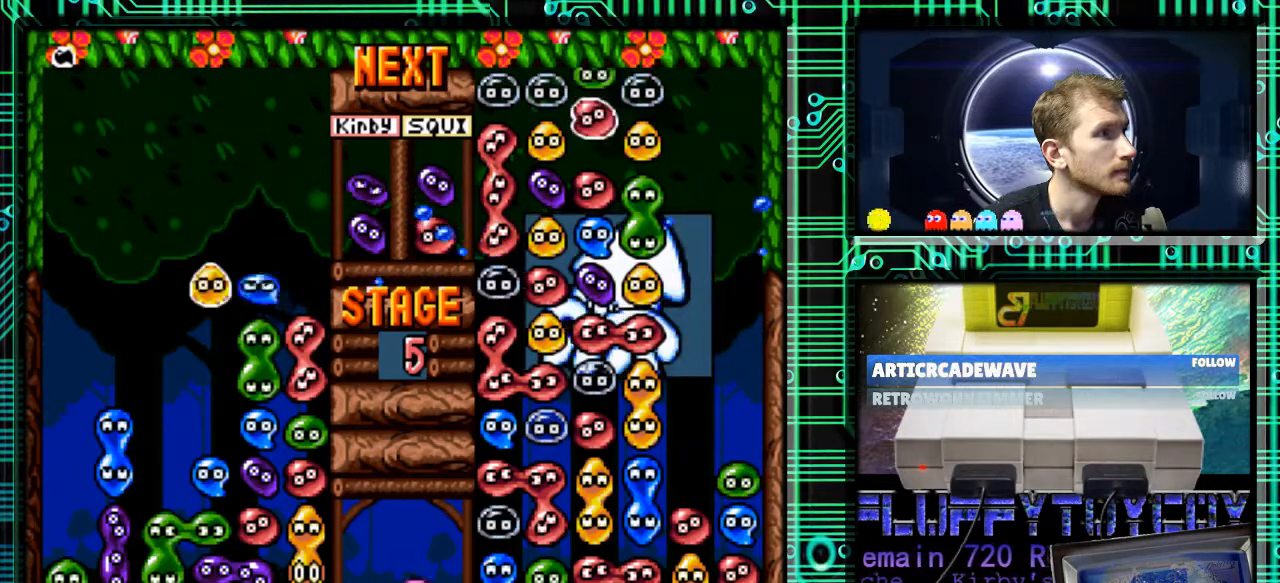
{"buttons": [], "events": [[33, "DPAD_LEFT", "up"], [67, "B", "up"], [167, "B", "down"], [300, "B", "up"]]}
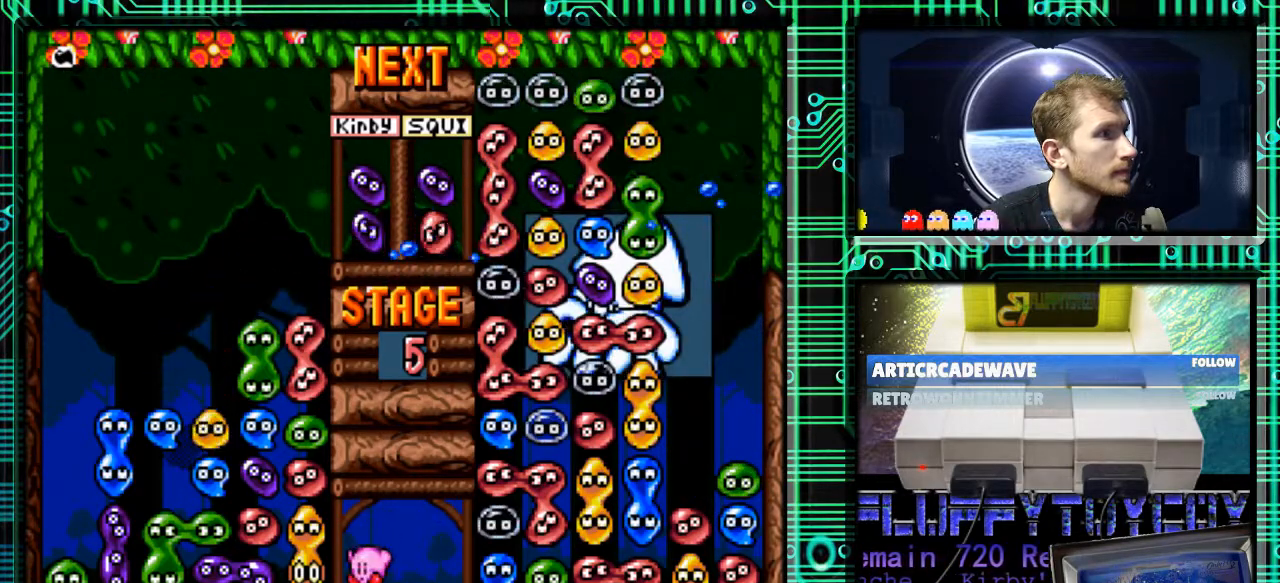
{"buttons": [], "events": [[100, "DPAD_LEFT", "down"], [167, "DPAD_LEFT", "up"]]}